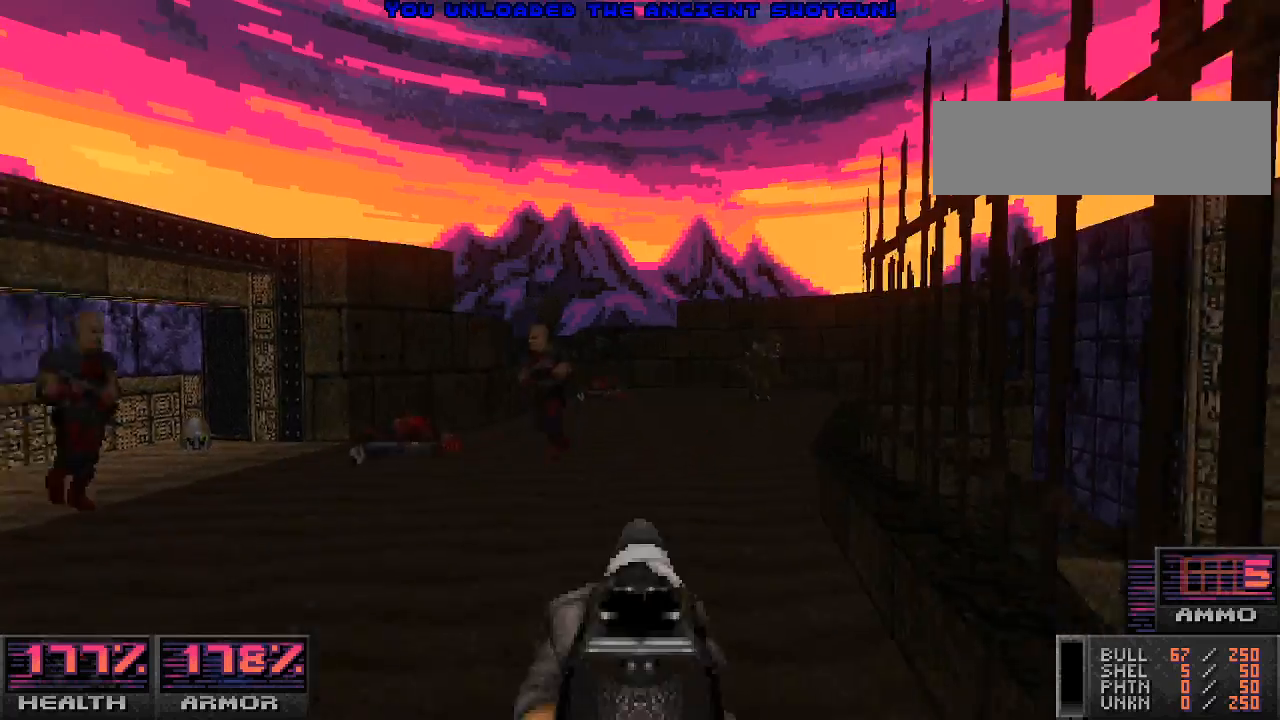
Gameplay with keyboard and mouse; each line is a JSON object with the keys and mouse buttons held at the frame after it. "events" lists presses ("down") and releases ("up") of "a", "alt_l", "alt_r", "b", "c", "caps_lock", "ctrl_l", "ctrl_r", "d", "e", "escape", "f", "g", "h", "i", "j", "k", "l", "m", "n", "o", "p", "q", "r", "return", "s", "shift_l", "shift_r", "space", "super", "t", "tab", "u", "v", "w", "x", "y", "z", "mouse_left", "mouse_wheel" and "mouse_right" between this image and that frame as [ms after this image, input, new state], when the widget could be followed in between. "mouse_left", "mouse_wheel", "mouse_right" = the "left", "wheel", "right" buttons of the "mouse" list. No other keys are recorded. "wheel" means that the mouse wheel is clicked or scrolled. Mouse movement is not recorded.
{"keys": [], "mouse": [], "events": [[33, "s", "up"], [367, "mouse_left", "up"], [433, "a", "up"]]}
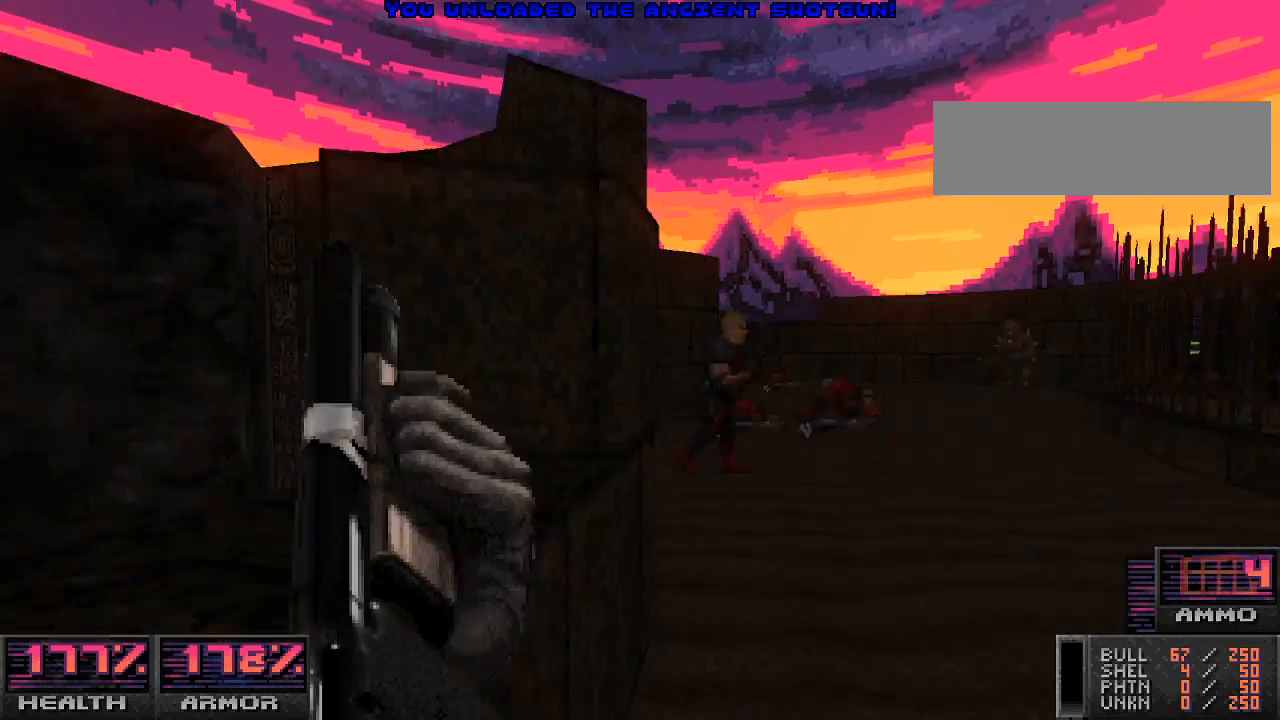
{"keys": [], "mouse": ["left"], "events": [[67, "d", "down"], [233, "d", "up"], [367, "mouse_left", "down"]]}
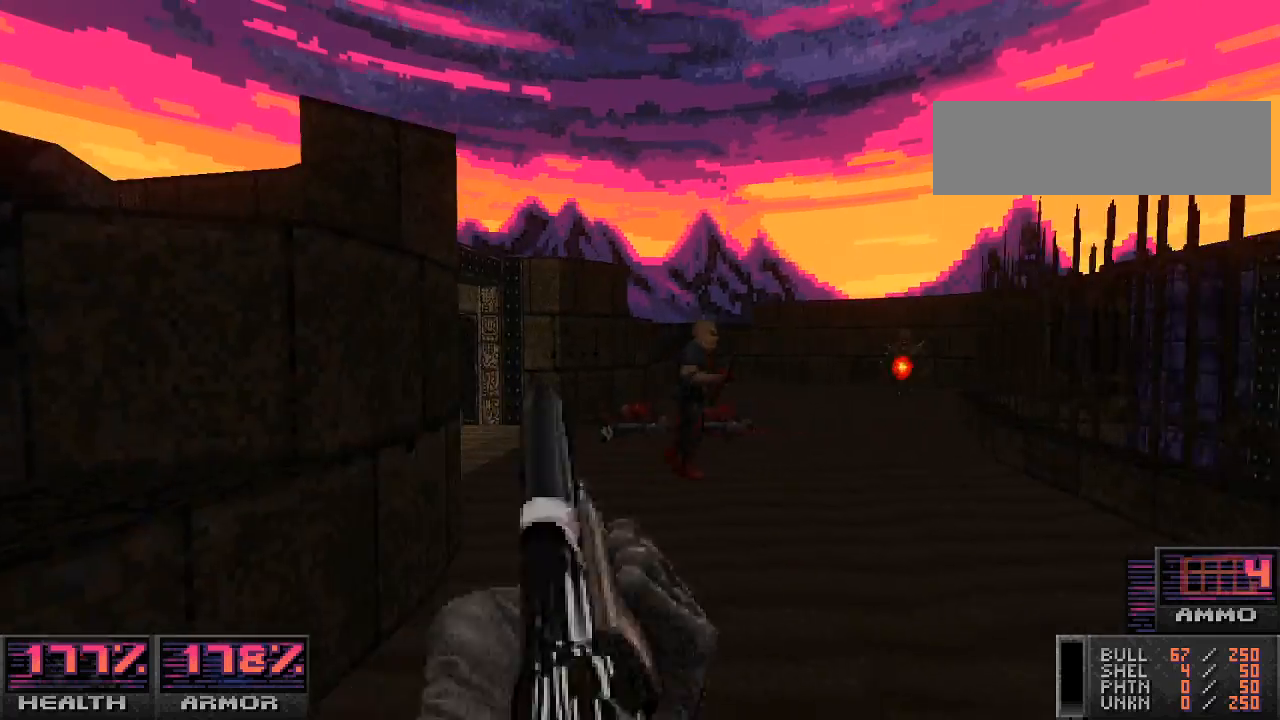
{"keys": ["a", "w"], "mouse": [], "events": [[267, "w", "down"], [400, "mouse_left", "up"], [467, "a", "down"]]}
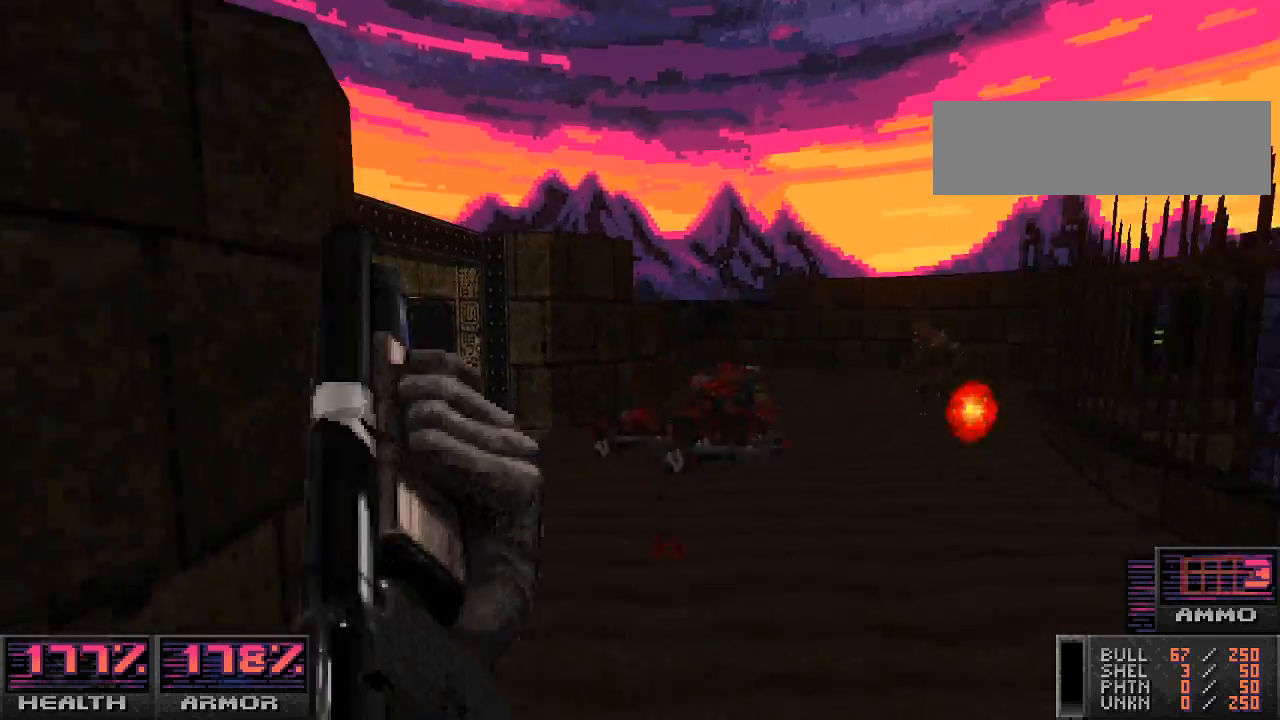
{"keys": ["w"], "mouse": ["left"], "events": [[67, "a", "up"], [200, "w", "up"], [433, "w", "down"], [467, "mouse_left", "down"]]}
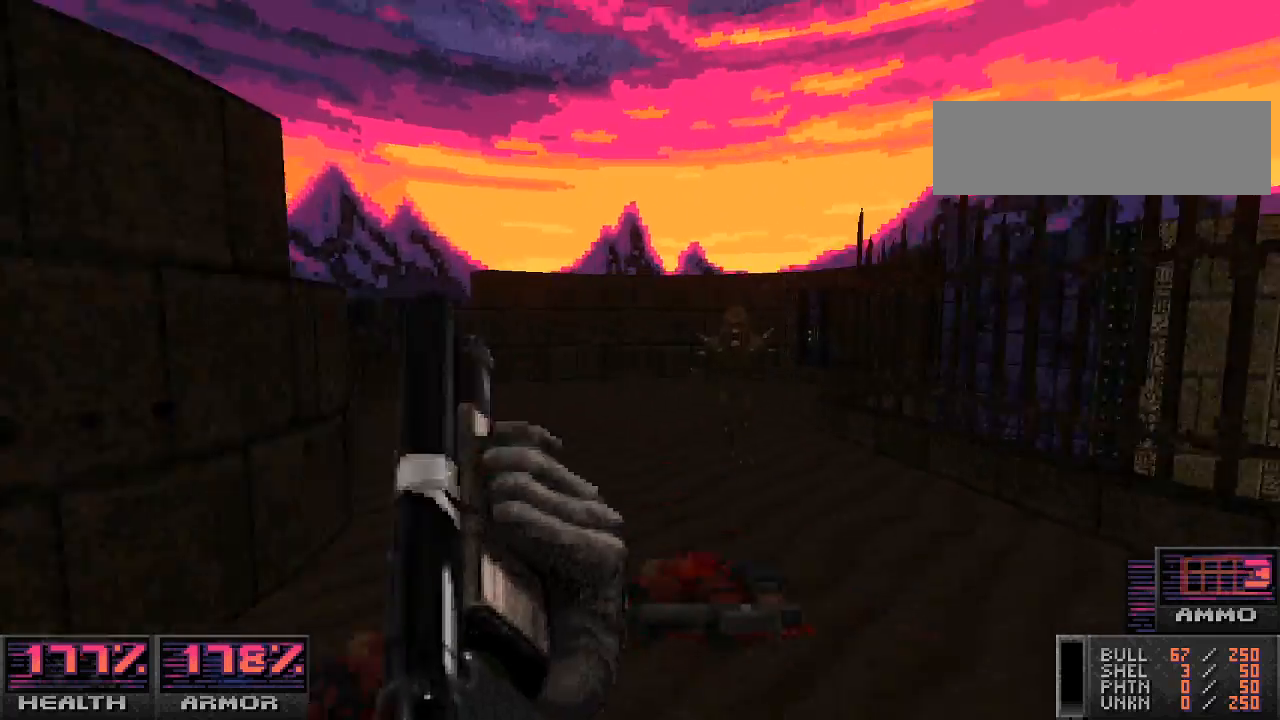
{"keys": ["d"], "mouse": [], "events": [[100, "w", "up"], [133, "d", "down"], [267, "s", "down"], [467, "s", "up"], [500, "mouse_left", "up"]]}
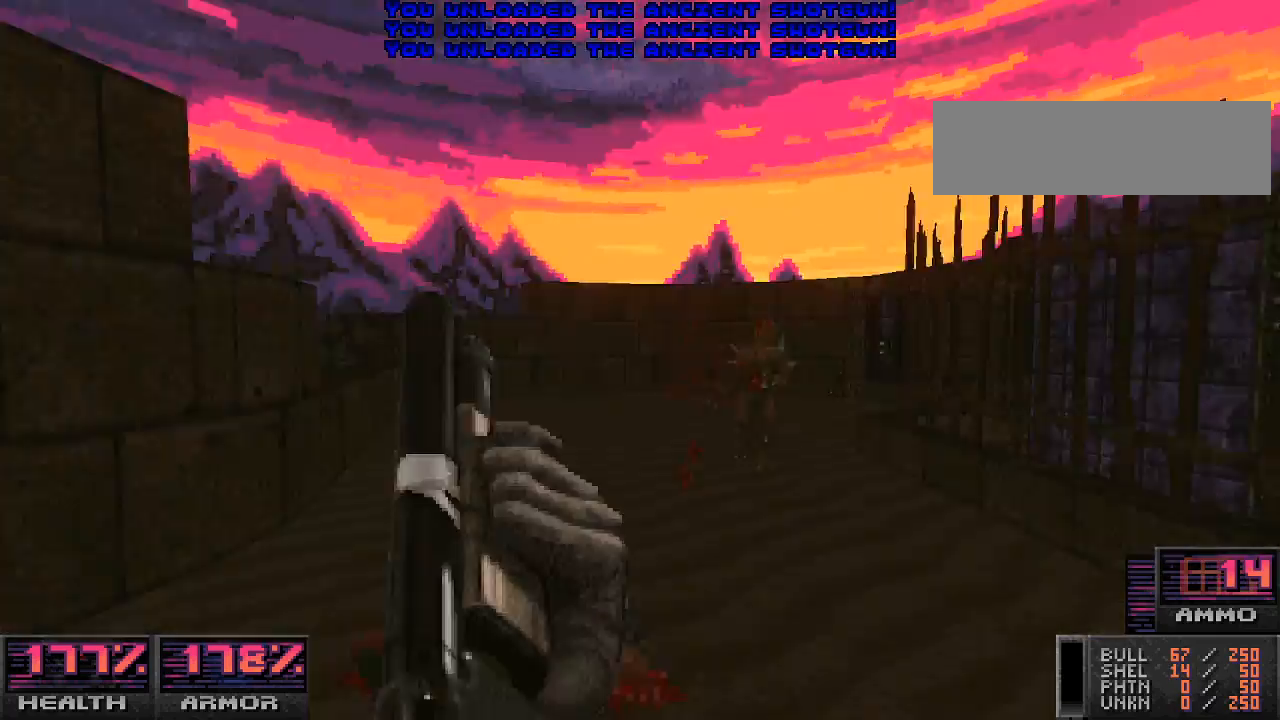
{"keys": ["w"], "mouse": [], "events": [[133, "d", "up"], [133, "w", "down"]]}
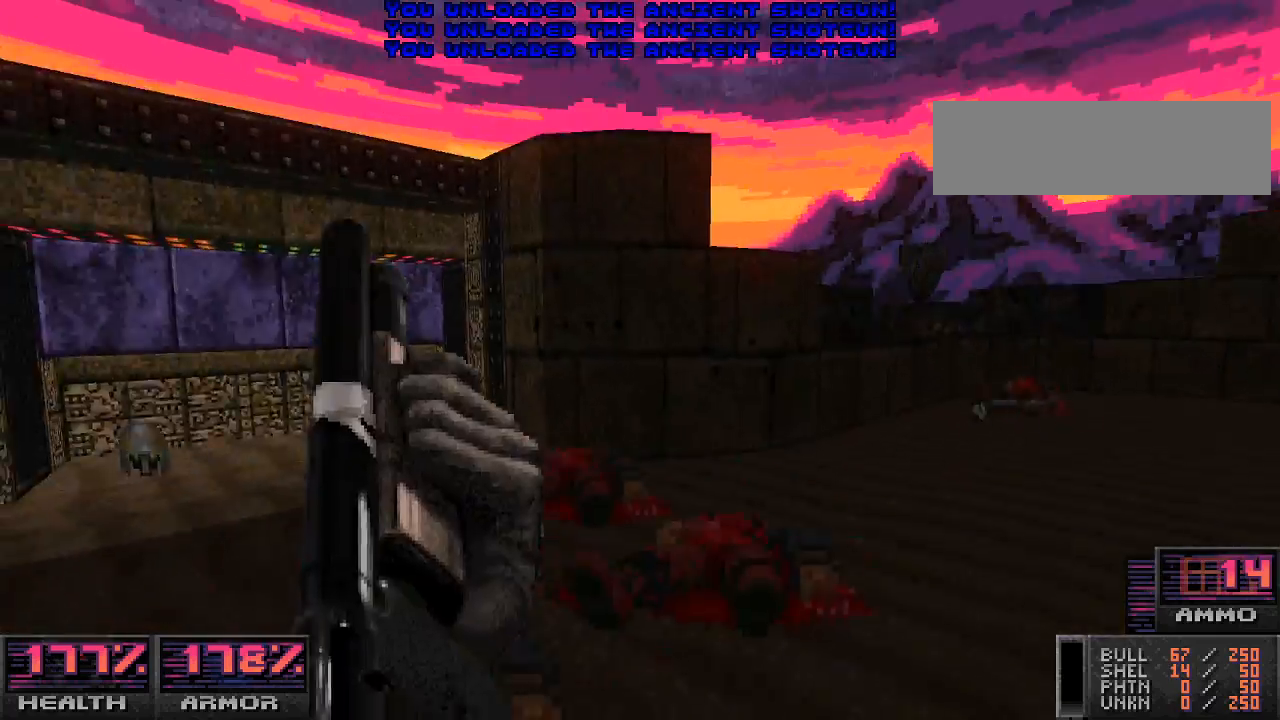
{"keys": ["a"], "mouse": [], "events": [[133, "a", "down"], [433, "w", "up"]]}
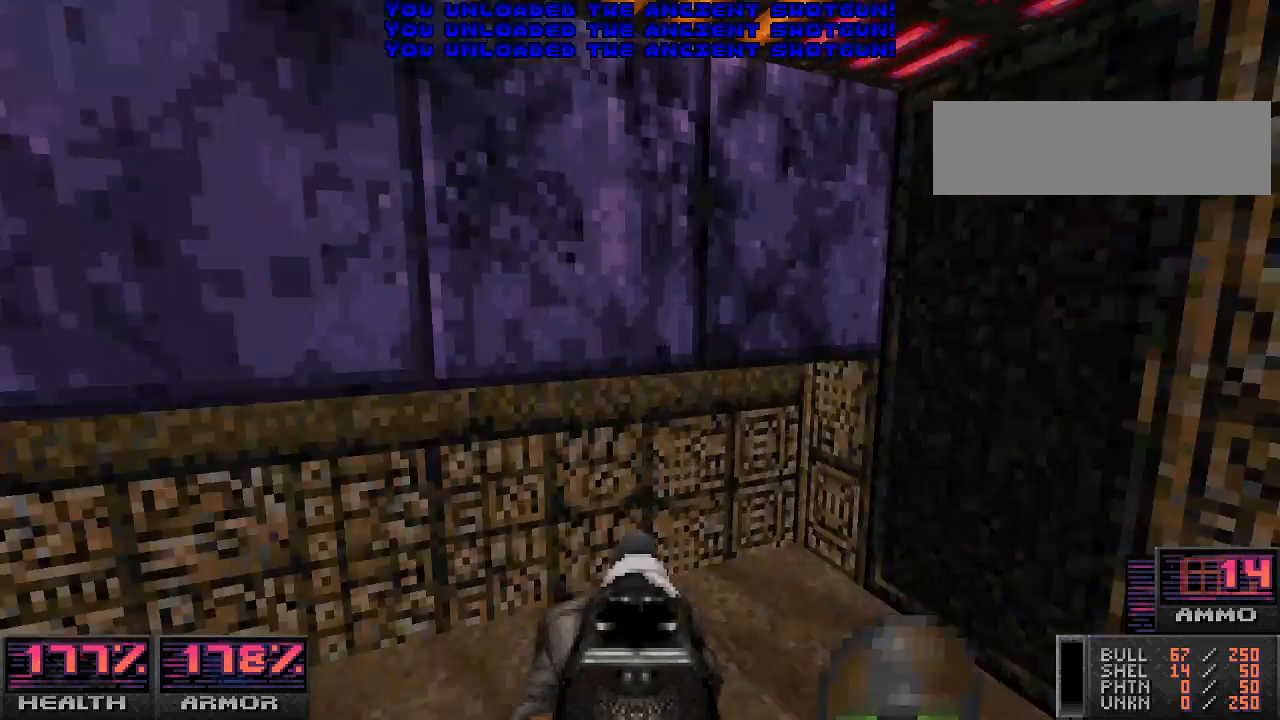
{"keys": ["w"], "mouse": [], "events": [[133, "d", "down"], [167, "a", "up"], [233, "w", "down"], [467, "d", "up"]]}
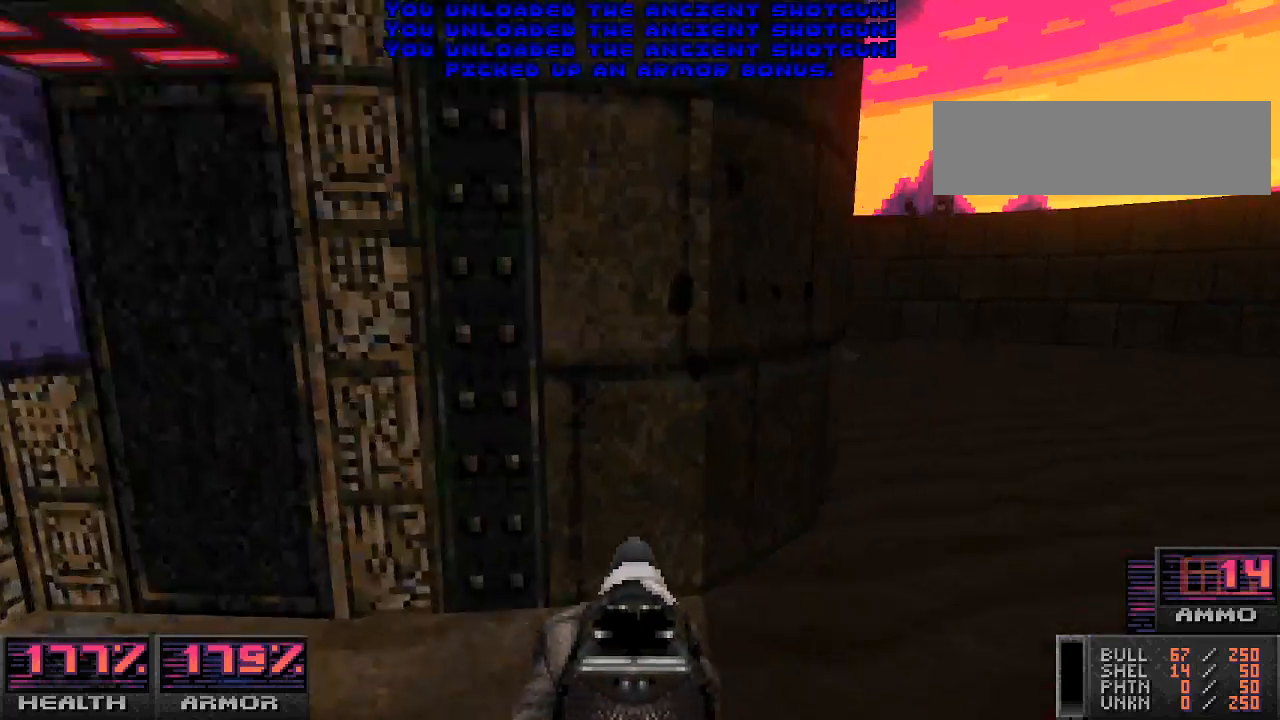
{"keys": ["s"], "mouse": [], "events": [[233, "w", "up"], [267, "a", "down"], [333, "s", "down"], [433, "a", "up"]]}
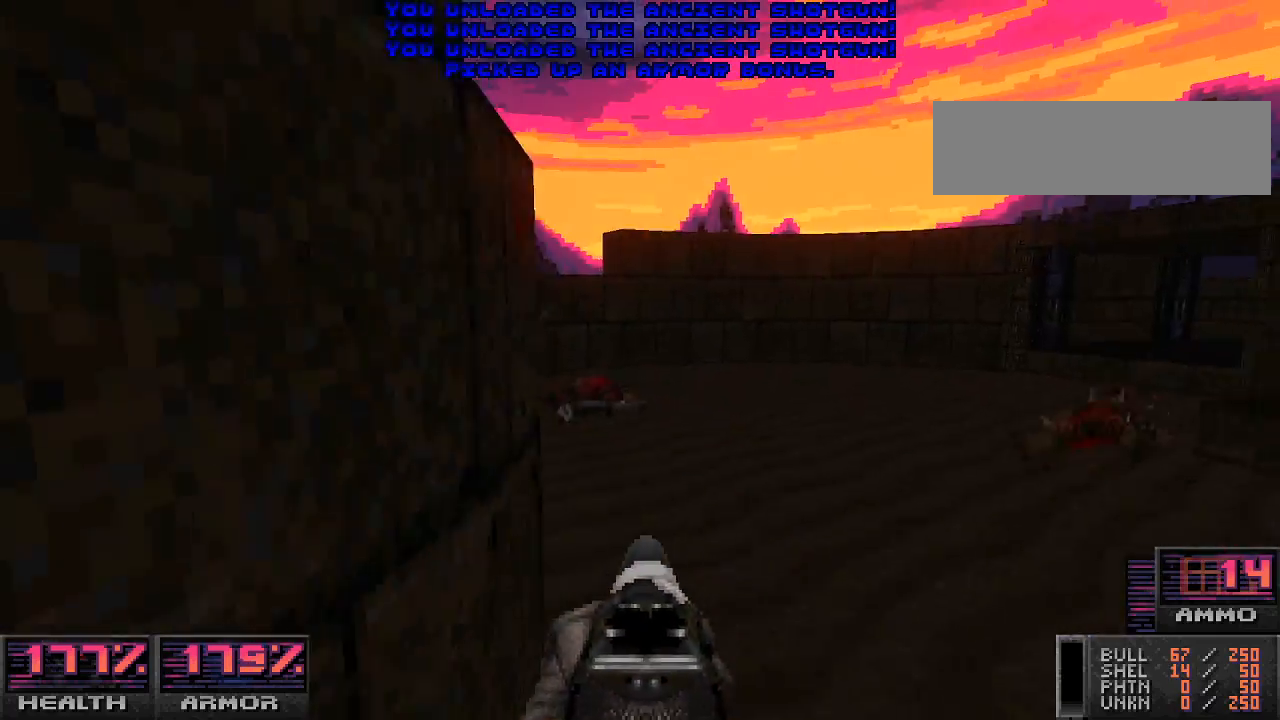
{"keys": ["d", "w"], "mouse": ["right"], "events": [[100, "a", "down"], [200, "s", "up"], [300, "w", "down"], [367, "a", "up"], [467, "mouse_right", "down"], [500, "d", "down"]]}
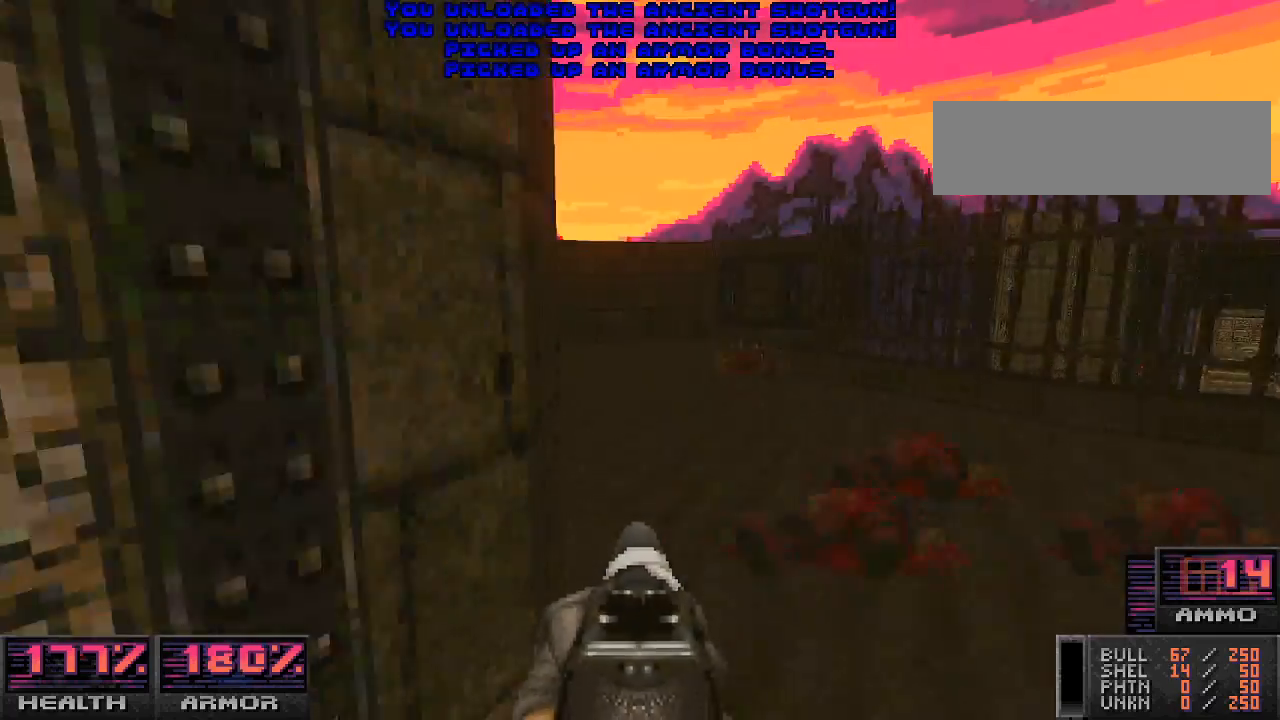
{"keys": ["a", "w"], "mouse": [], "events": [[100, "mouse_right", "up"], [200, "d", "up"], [367, "a", "down"]]}
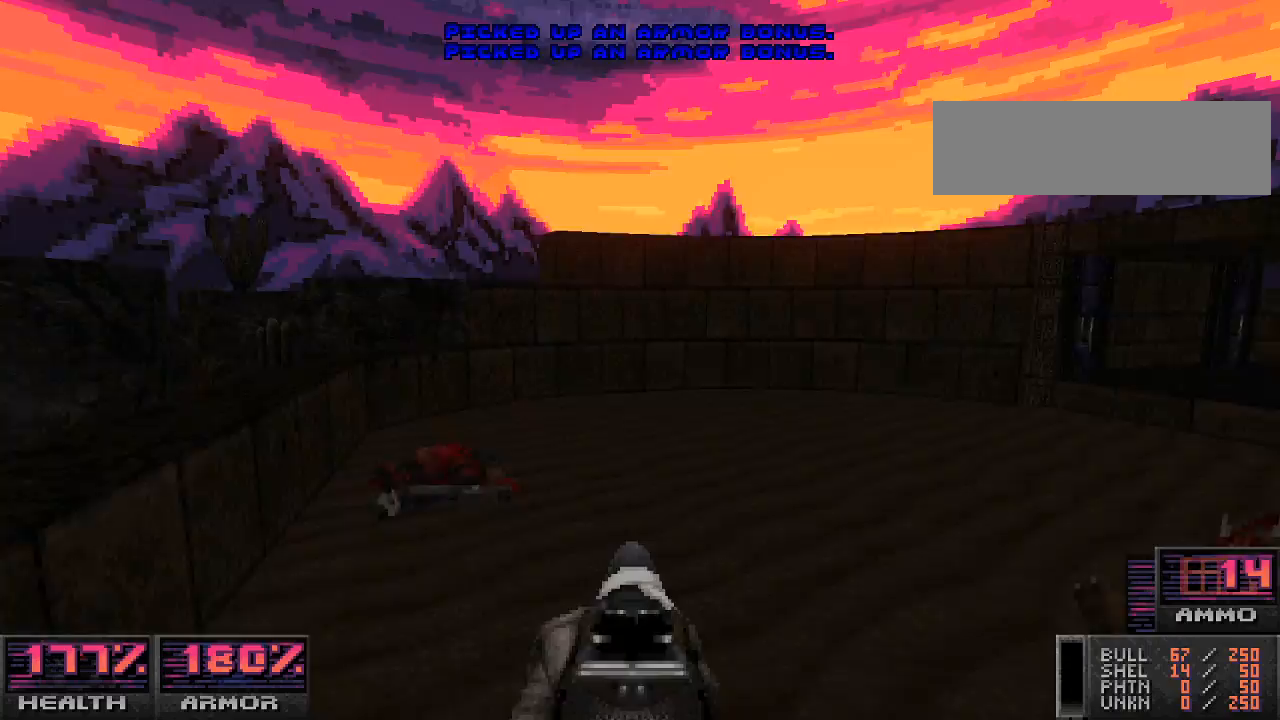
{"keys": ["d", "w"], "mouse": [], "events": [[167, "w", "up"], [400, "a", "up"], [400, "d", "down"], [467, "w", "down"]]}
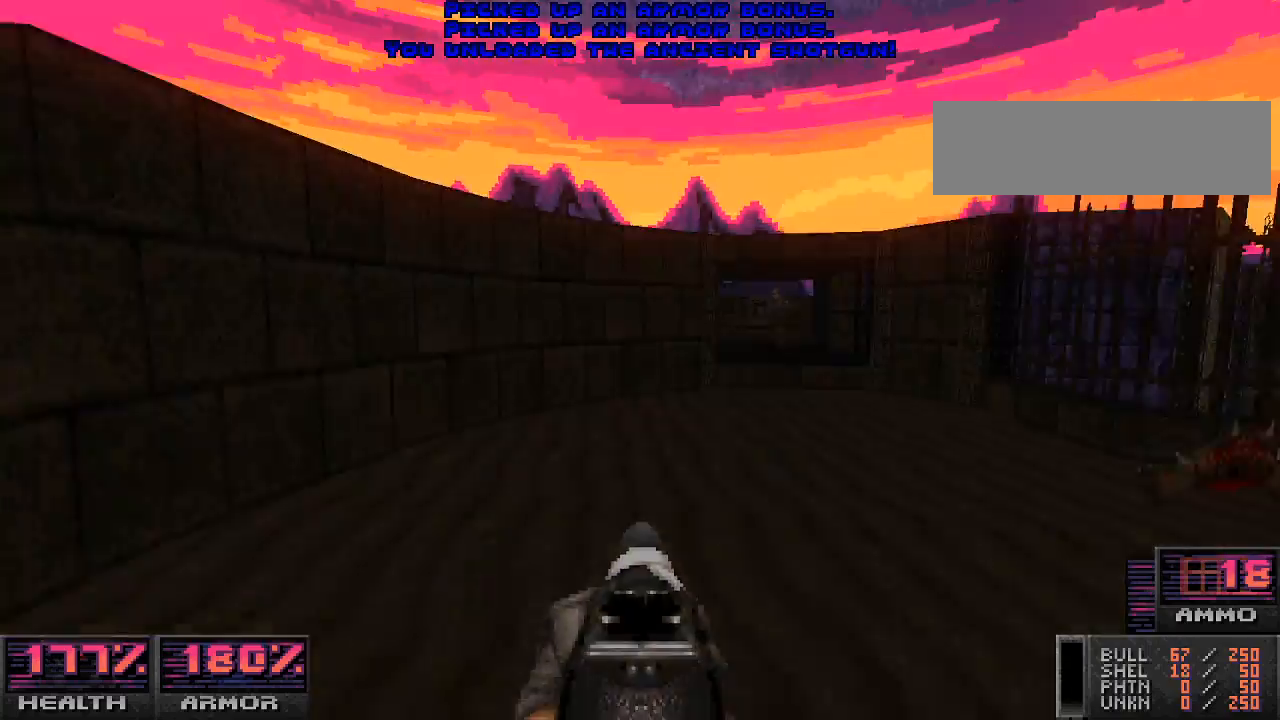
{"keys": ["w"], "mouse": ["left"], "events": [[200, "d", "up"], [467, "mouse_left", "down"]]}
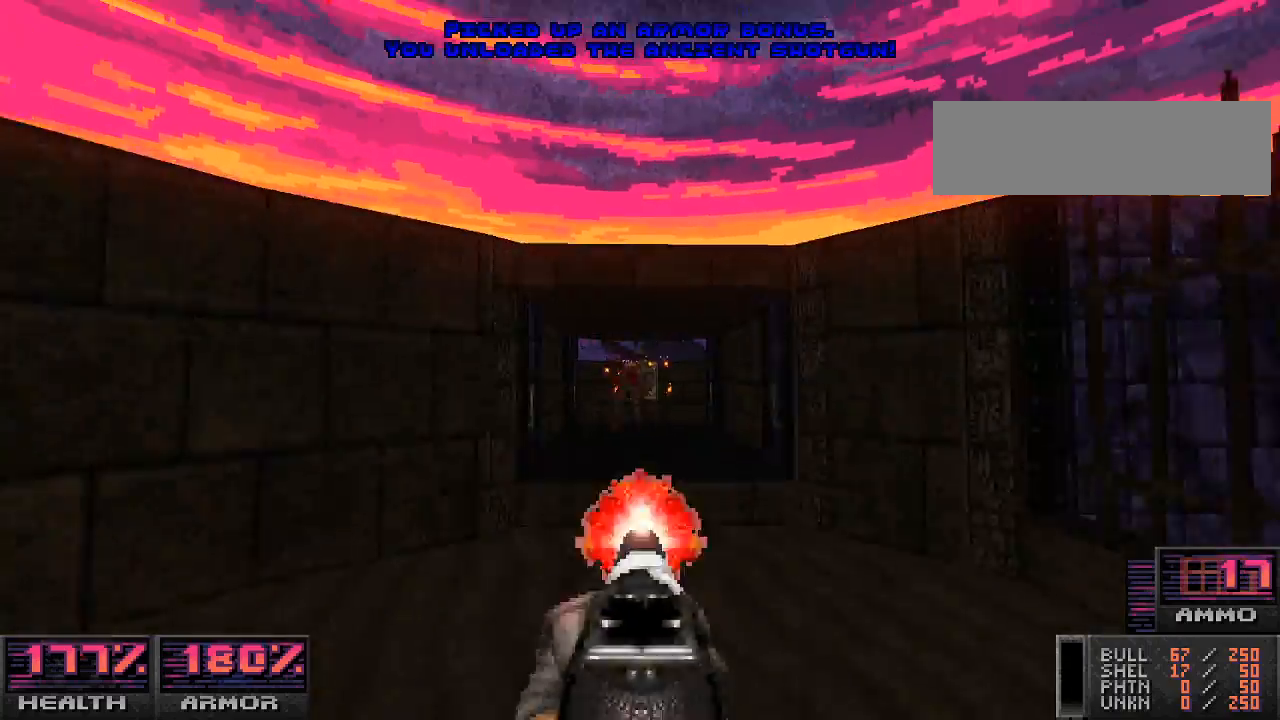
{"keys": ["w"], "mouse": [], "events": [[100, "mouse_left", "up"], [133, "w", "up"], [267, "w", "down"]]}
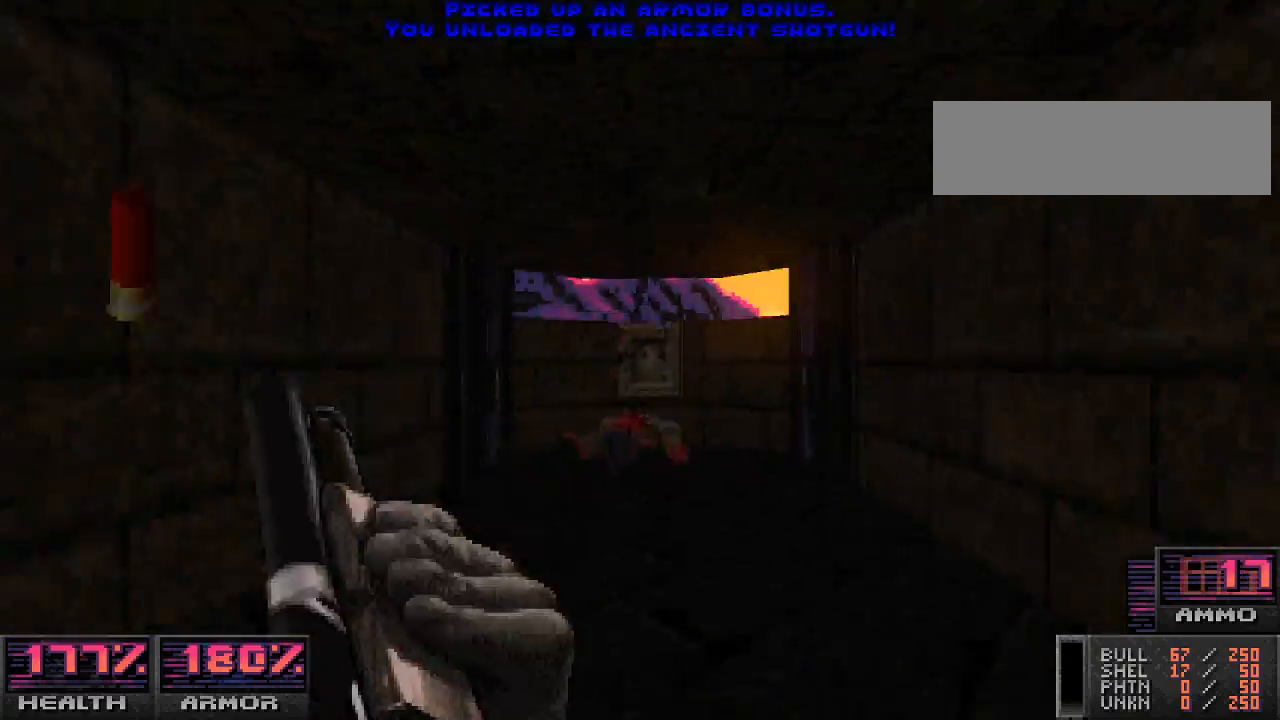
{"keys": ["e"], "mouse": [], "events": [[300, "w", "up"], [500, "e", "down"]]}
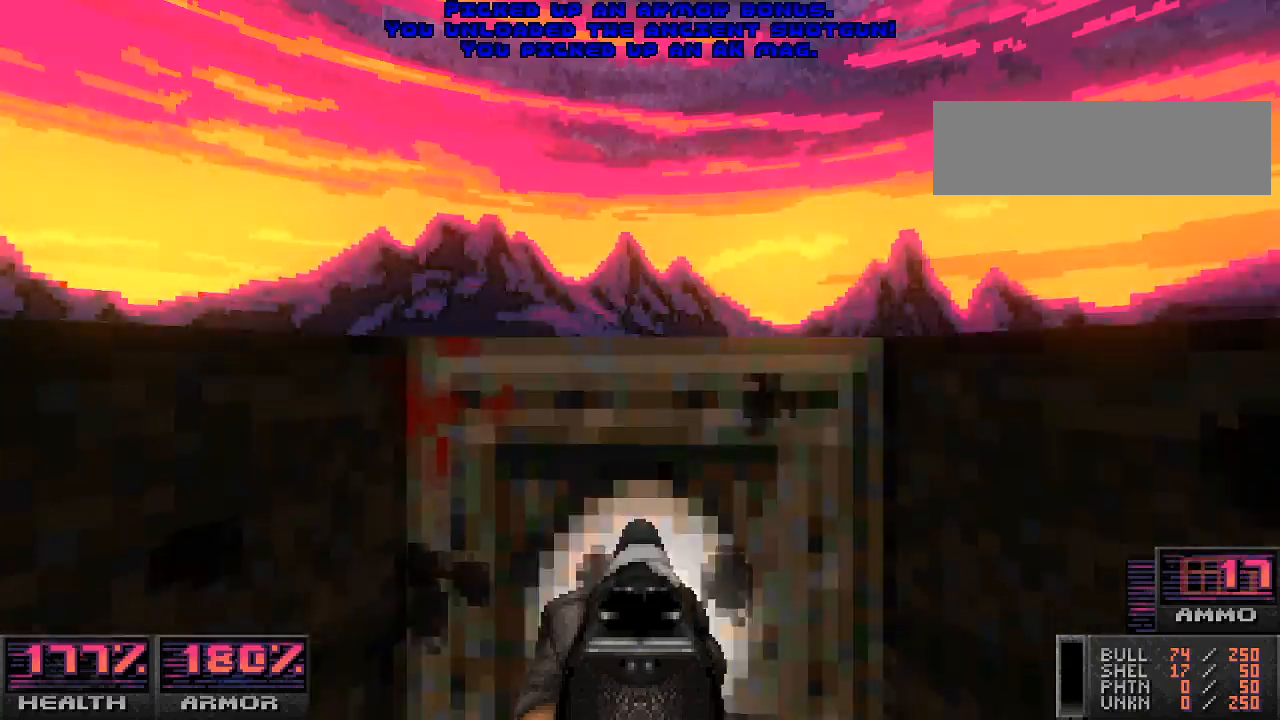
{"keys": [], "mouse": [], "events": [[100, "e", "up"]]}
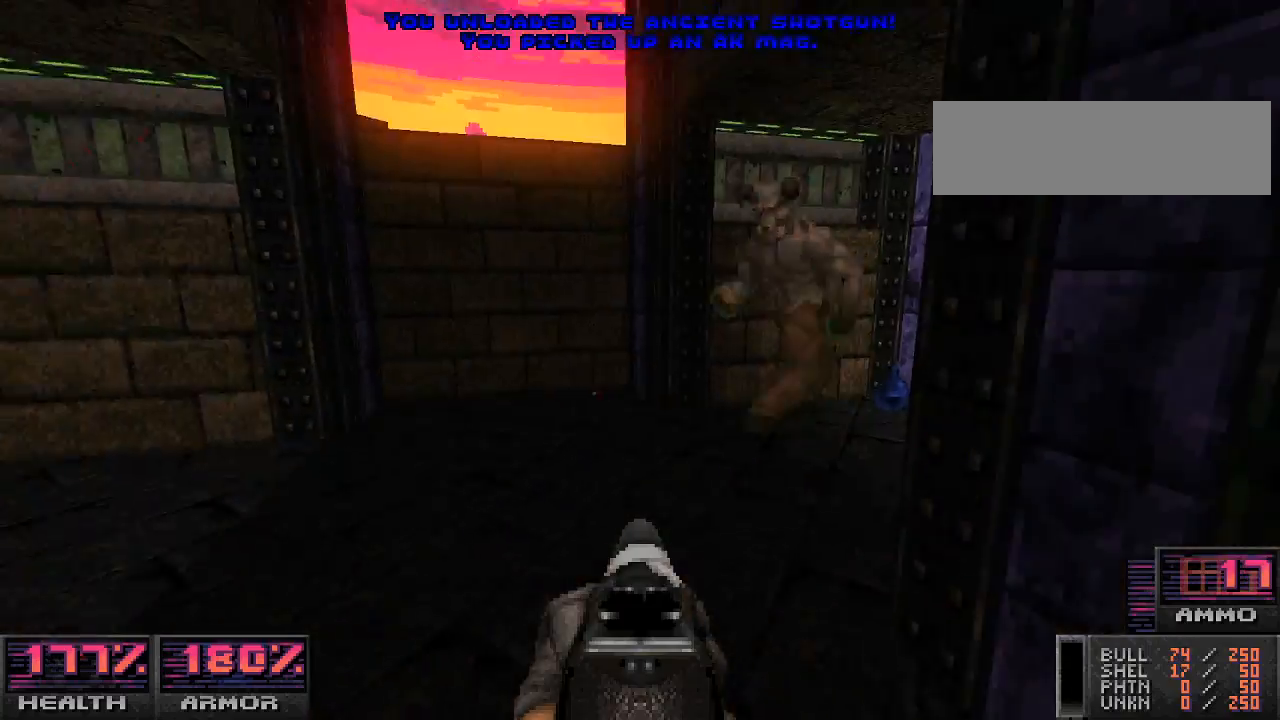
{"keys": ["d"], "mouse": [], "events": [[200, "mouse_left", "down"], [433, "mouse_left", "up"], [500, "d", "down"]]}
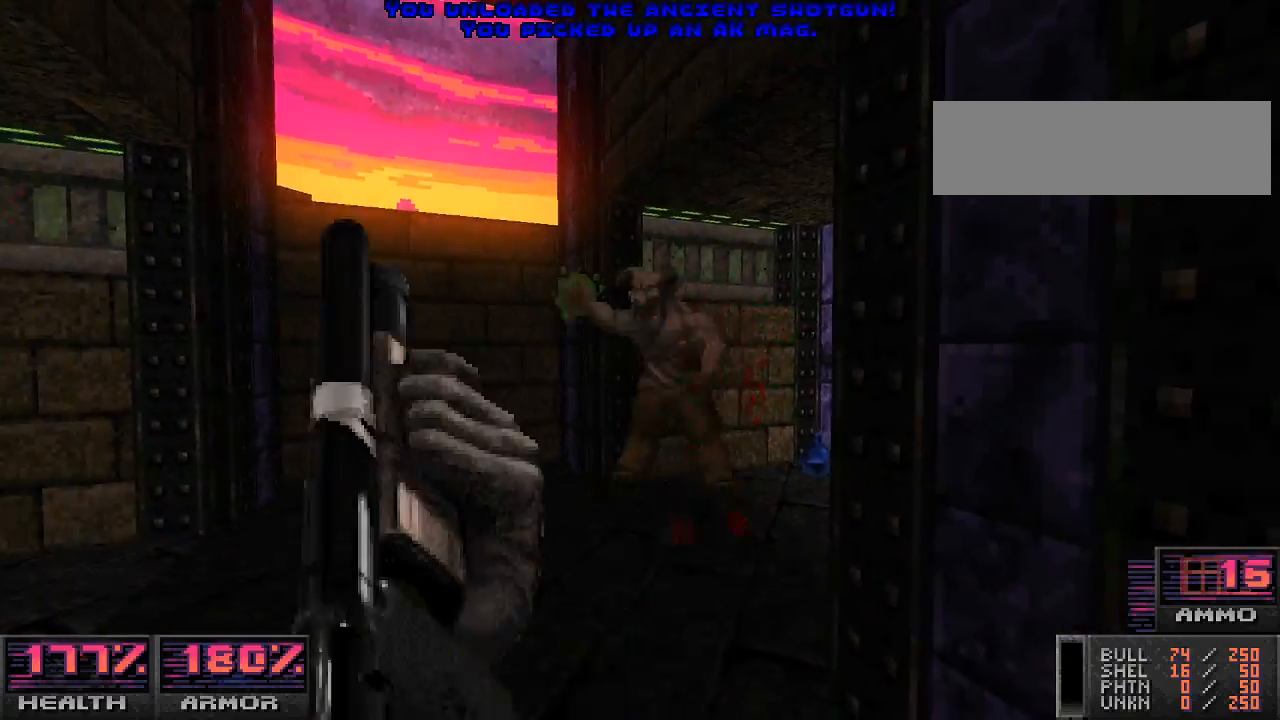
{"keys": ["w"], "mouse": [], "events": [[33, "d", "up"], [33, "w", "down"], [167, "w", "up"], [433, "w", "down"]]}
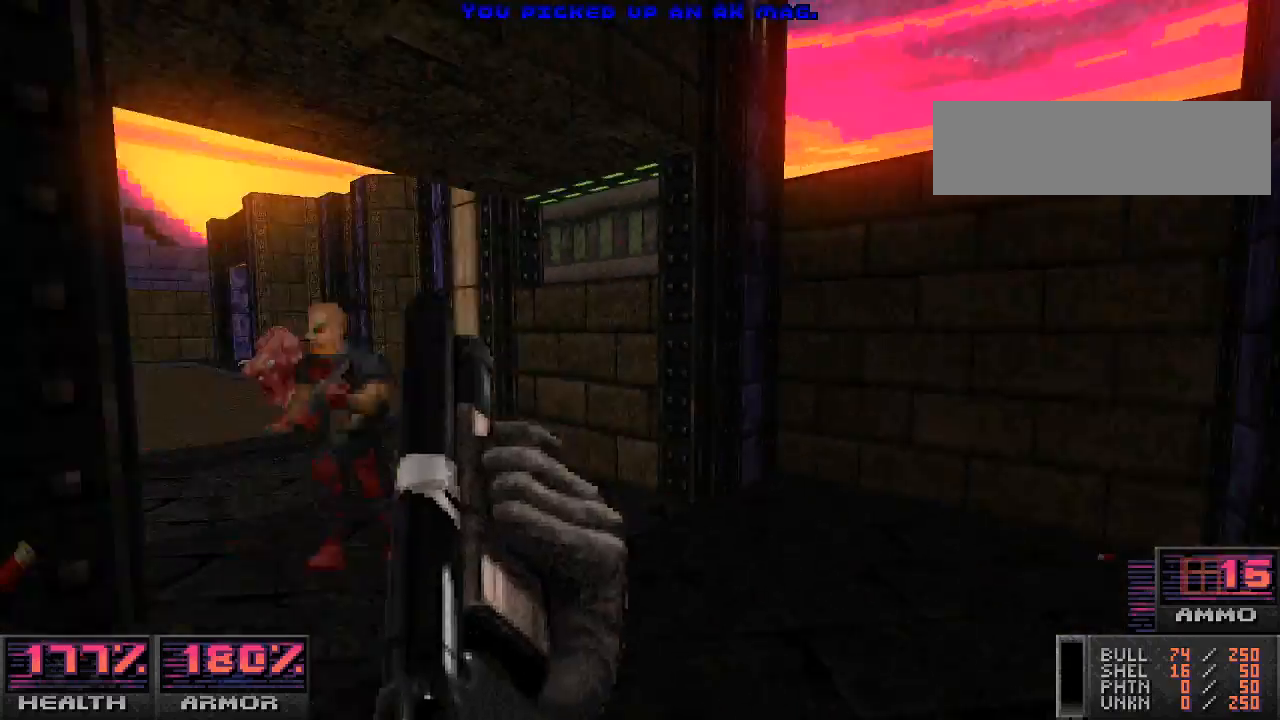
{"keys": ["w"], "mouse": [], "events": [[200, "d", "down"], [200, "mouse_left", "down"], [300, "d", "up"], [500, "mouse_left", "up"]]}
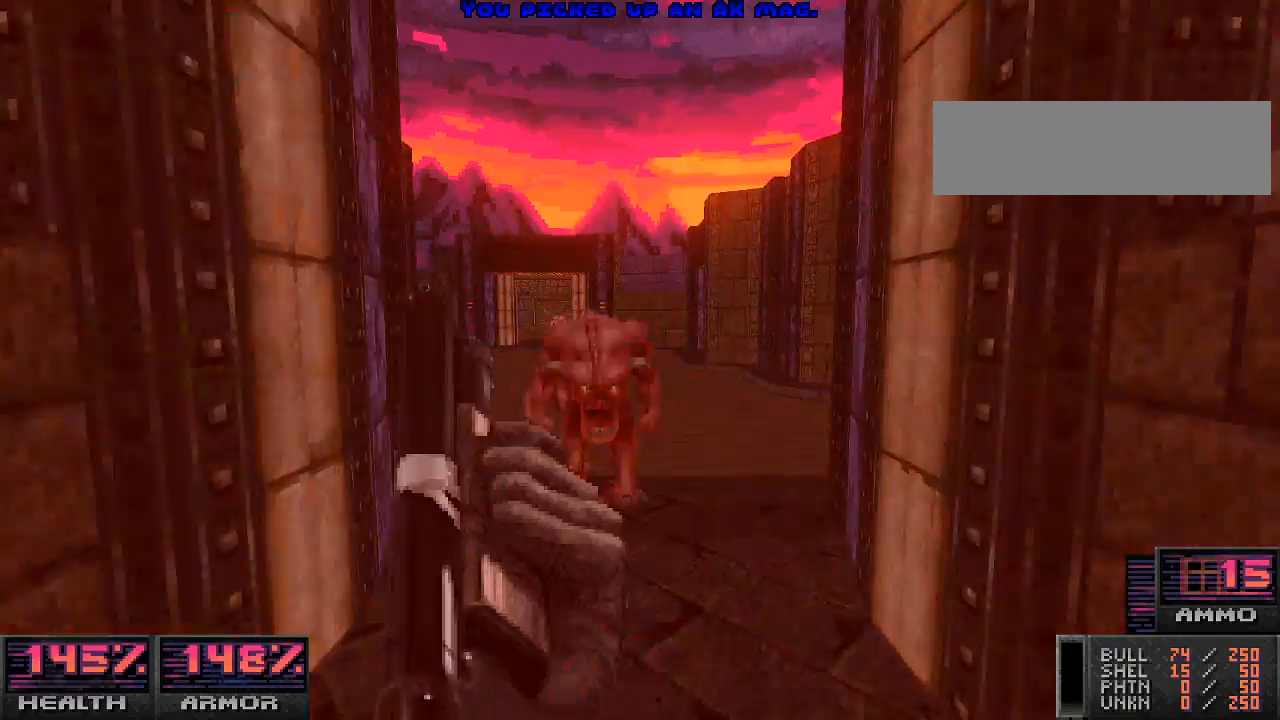
{"keys": ["d", "w"], "mouse": [], "events": [[33, "d", "down"], [133, "d", "up"], [133, "w", "up"], [267, "w", "down"], [367, "d", "down"]]}
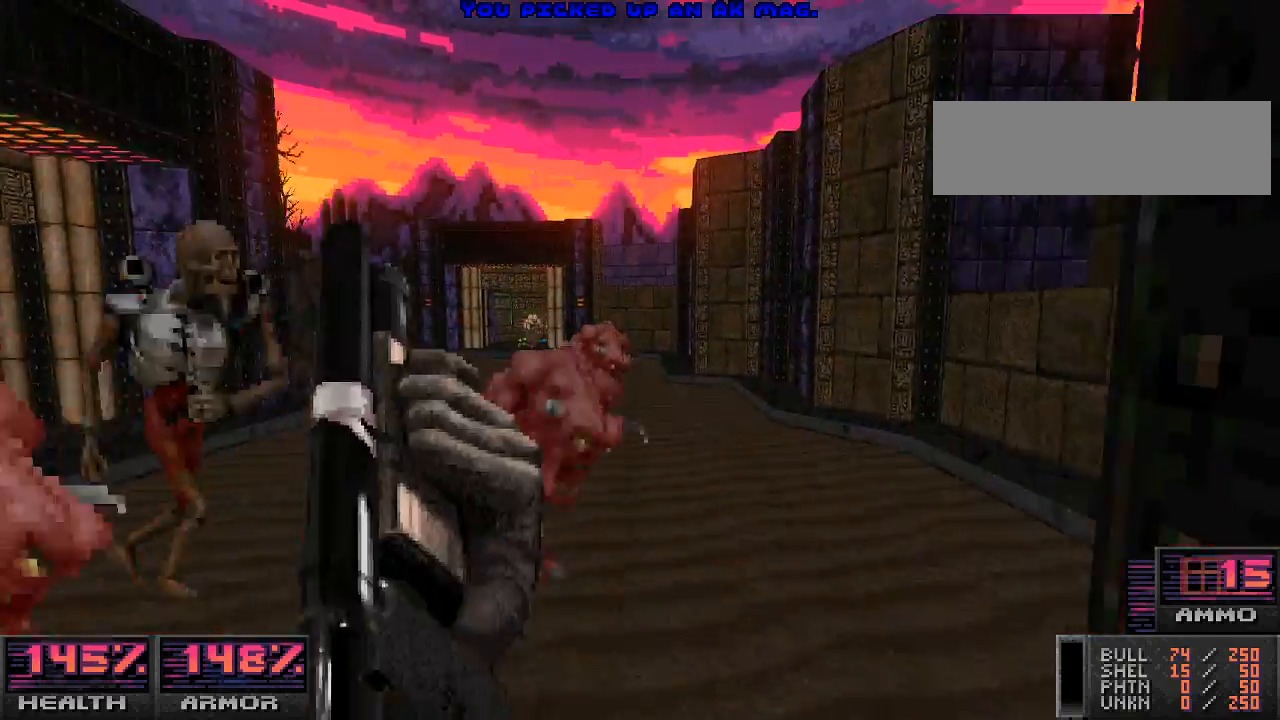
{"keys": ["d", "w"], "mouse": [], "events": [[67, "mouse_left", "down"], [100, "d", "up"], [133, "d", "down"], [267, "w", "up"], [467, "mouse_left", "up"], [500, "w", "down"]]}
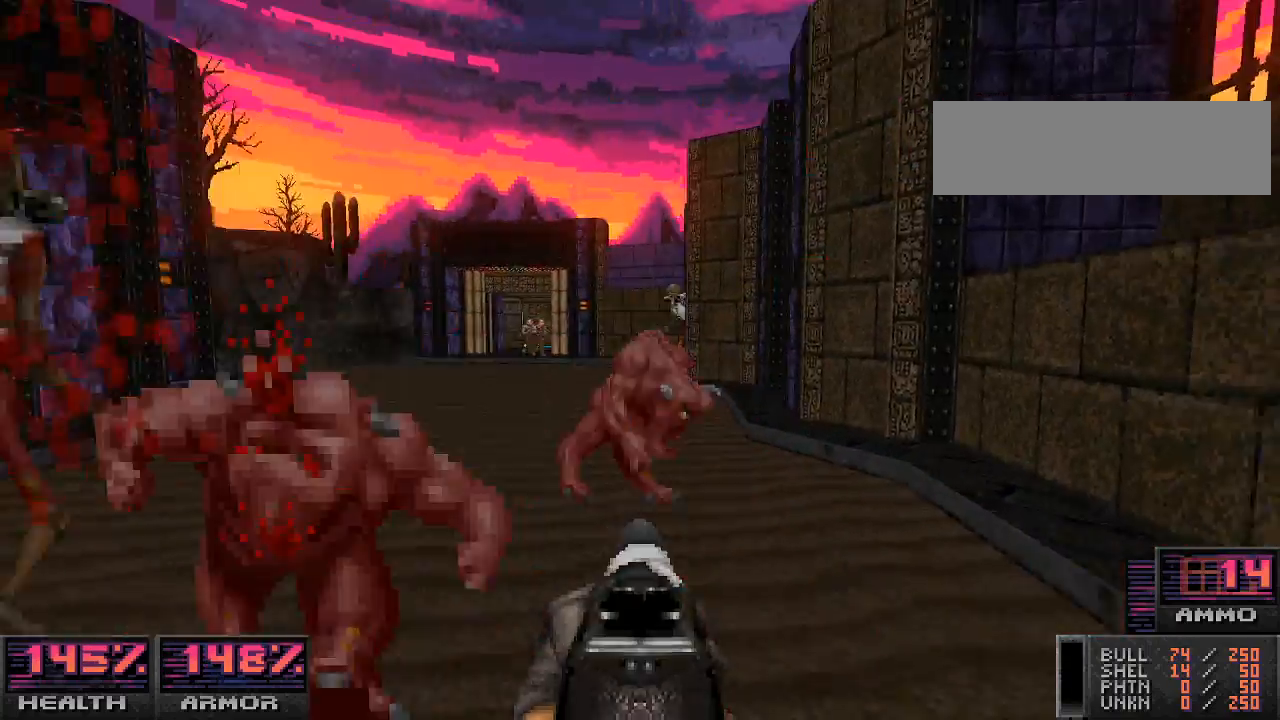
{"keys": ["w"], "mouse": [], "events": [[300, "w", "up"], [333, "d", "up"], [467, "w", "down"]]}
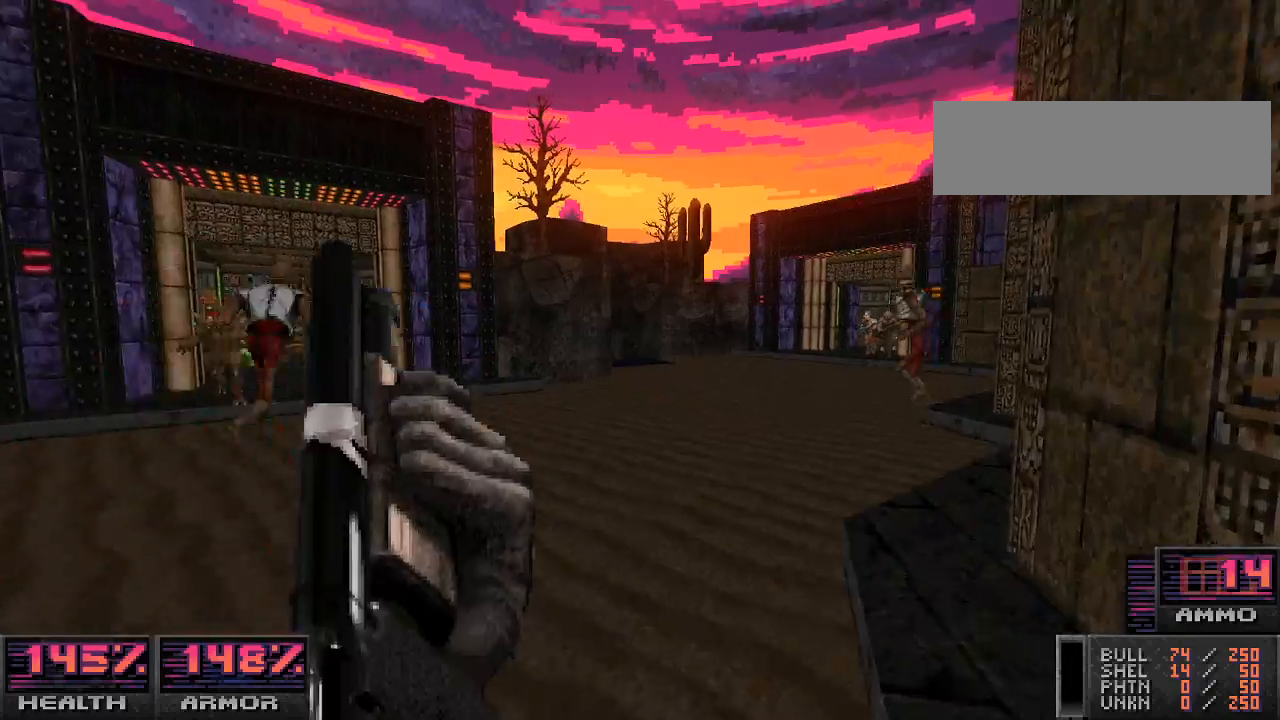
{"keys": ["a"], "mouse": ["left"], "events": [[267, "a", "down"], [300, "w", "up"], [333, "mouse_left", "down"]]}
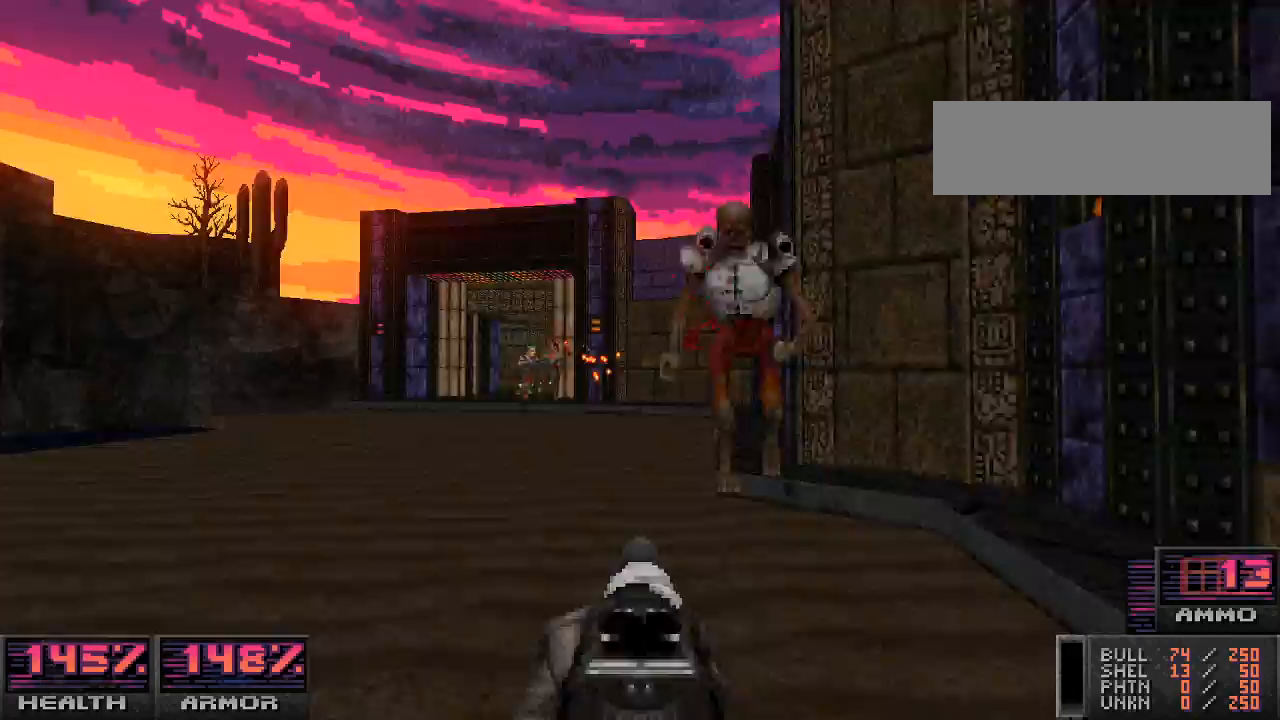
{"keys": [], "mouse": [], "events": [[33, "w", "down"], [67, "mouse_left", "up"], [167, "a", "up"], [167, "w", "up"]]}
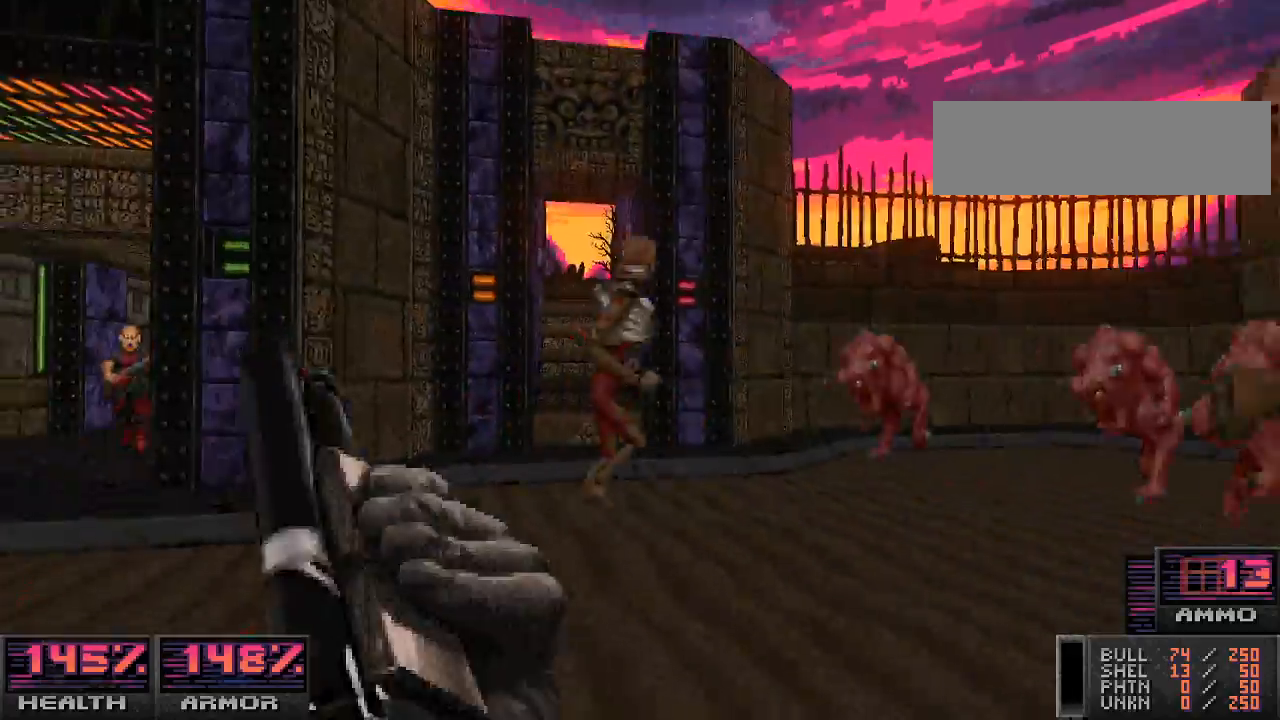
{"keys": ["a", "w"], "mouse": ["left"], "events": [[33, "s", "down"], [67, "mouse_left", "down"], [167, "s", "up"], [233, "a", "down"], [367, "w", "down"]]}
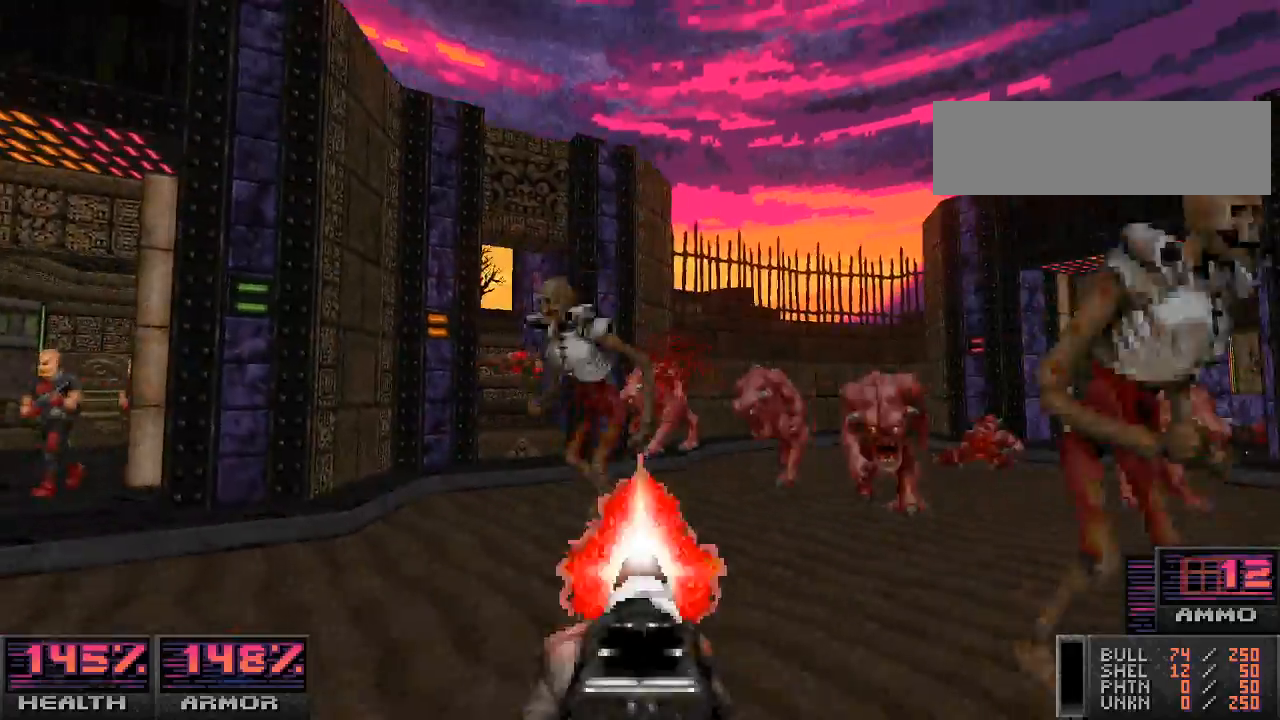
{"keys": ["d"], "mouse": [], "events": [[33, "a", "up"], [267, "mouse_left", "up"], [300, "w", "up"], [367, "d", "down"]]}
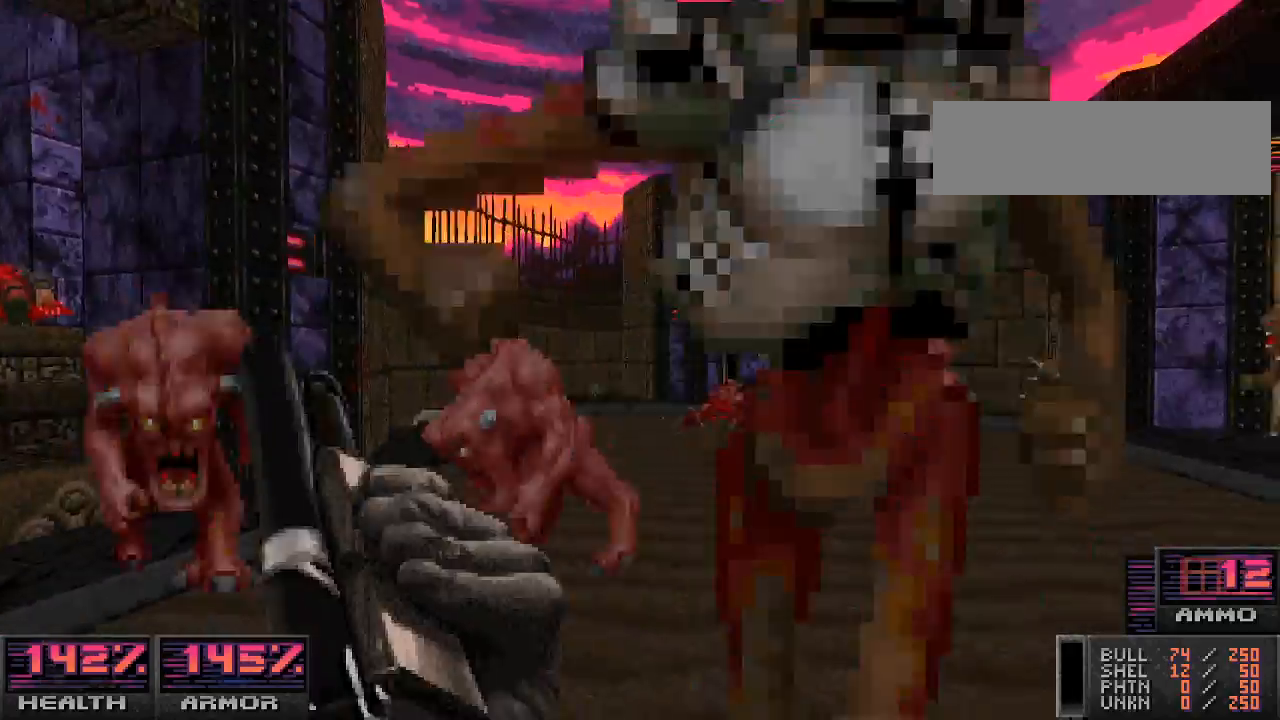
{"keys": ["d", "s"], "mouse": ["left"], "events": [[67, "mouse_left", "down"], [133, "s", "down"], [167, "d", "up"], [400, "d", "down"]]}
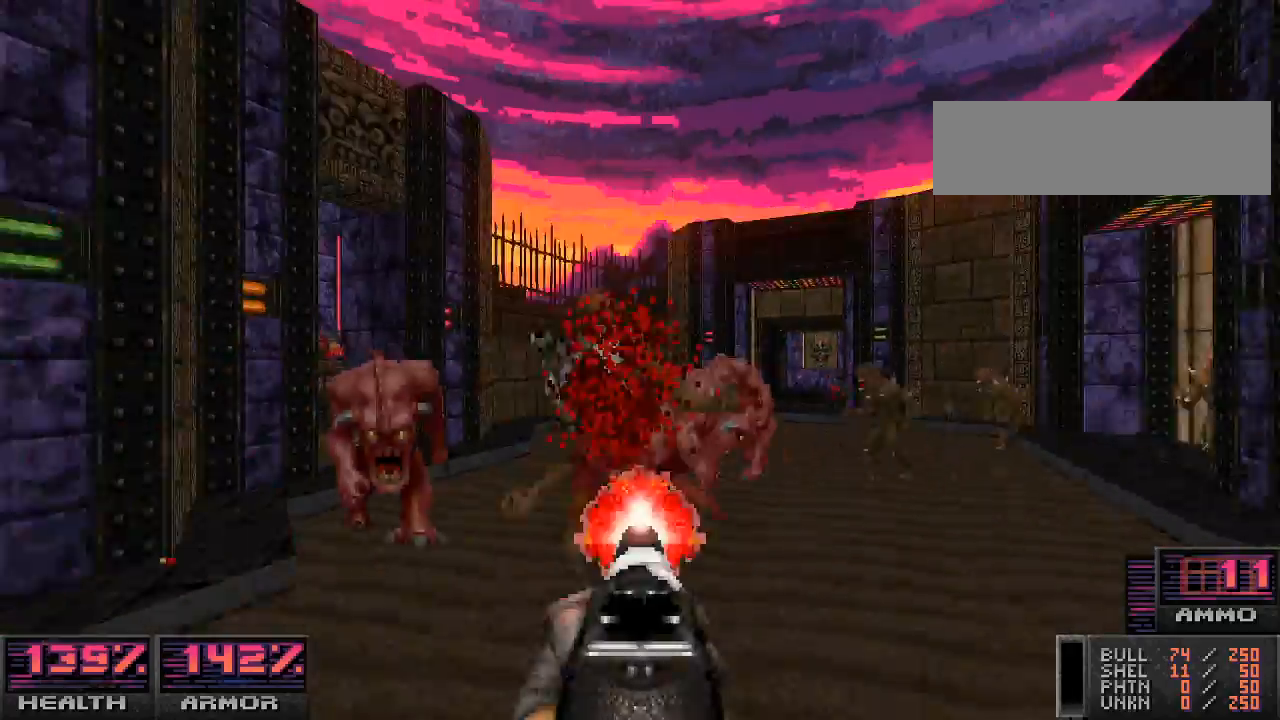
{"keys": [], "mouse": [], "events": [[33, "s", "up"], [200, "w", "down"], [233, "d", "up"], [233, "mouse_left", "up"], [400, "w", "up"], [433, "w", "down"], [500, "w", "up"]]}
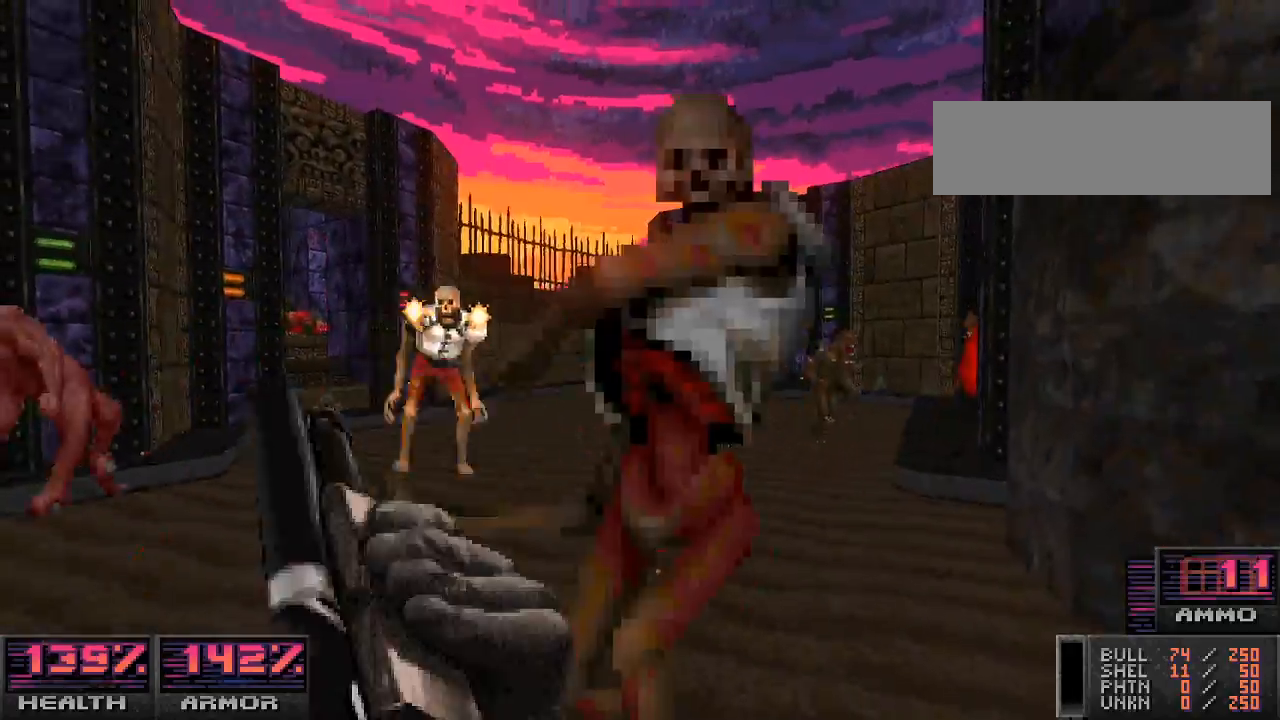
{"keys": ["a"], "mouse": ["left"], "events": [[133, "mouse_left", "down"], [167, "s", "down"], [433, "a", "down"], [467, "s", "up"]]}
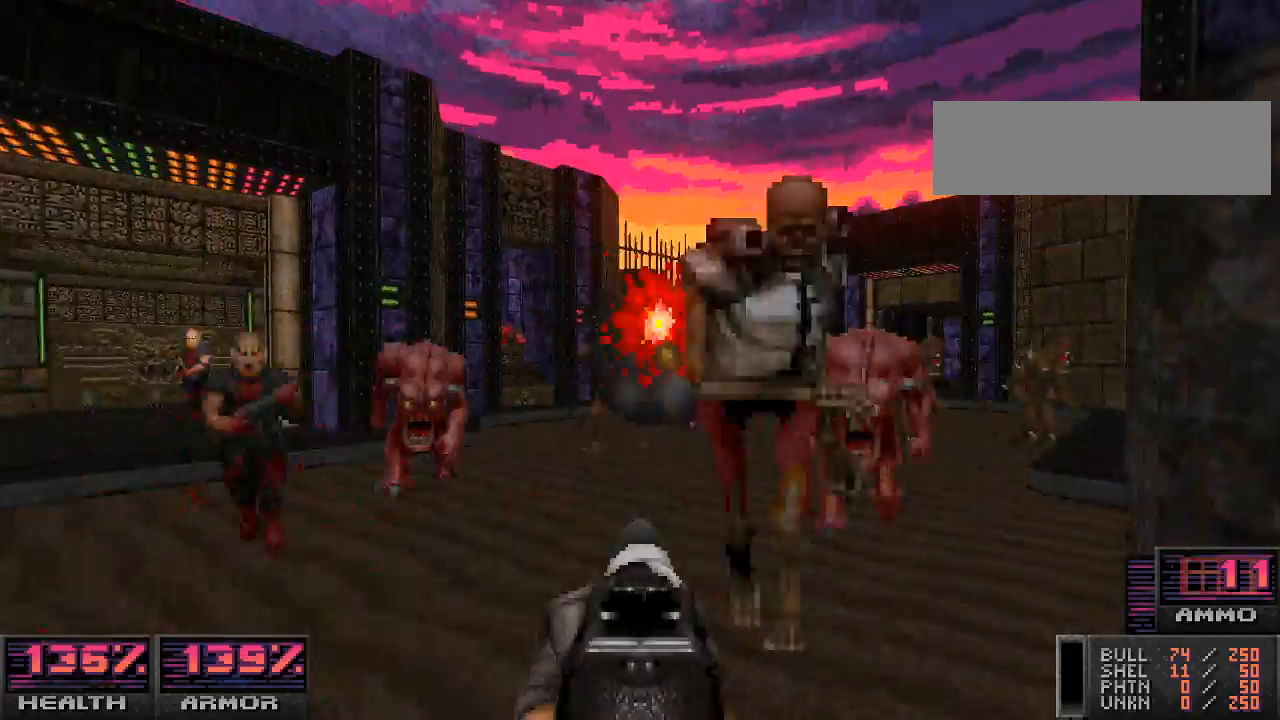
{"keys": ["w"], "mouse": [], "events": [[100, "w", "down"], [167, "a", "up"], [400, "mouse_left", "up"]]}
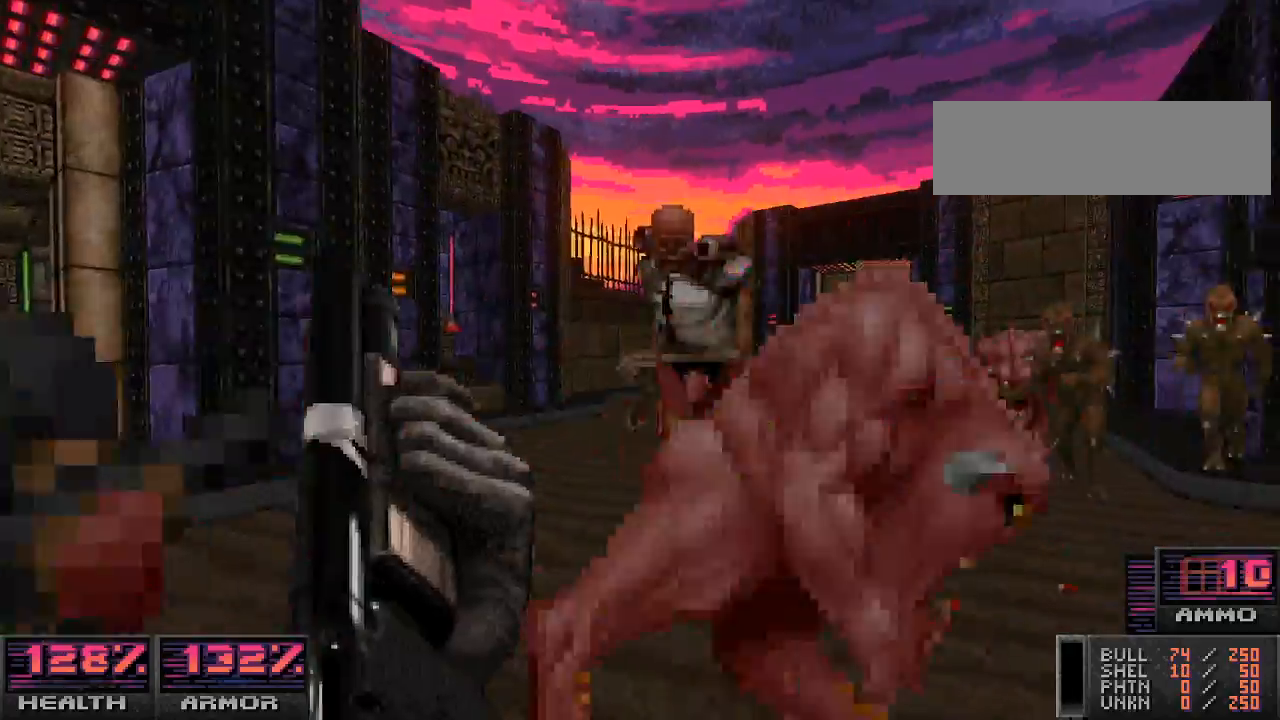
{"keys": [], "mouse": ["left"], "events": [[33, "w", "up"], [167, "a", "down"], [200, "mouse_left", "down"], [367, "a", "up"]]}